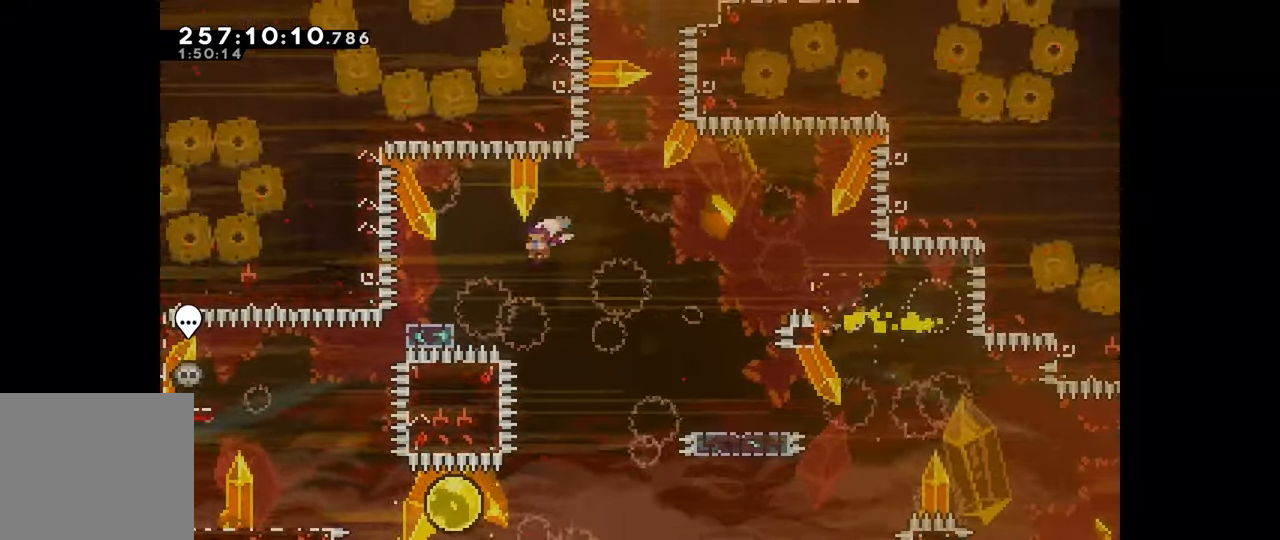
Gameplay with keyboard; each line is a JSON object with the keys held at the frame after it. "events" lists presses ("down") and releases ("up") of "dash", "demo", "down", "grab", "jump", "left", "right" and "up" between this image and that frame as [ms after this image, input, new state], when the widget could be followed in between. No other keys are recorded. Mouse input is not recorded. Key names are as the overlay labels them; some are game actions (e.g. jump) rather than physical keys.
{"keys": ["dash", "down", "jump", "right"], "events": [[67, "right", "down"], [83, "jump", "down"], [117, "dash", "up"], [117, "left", "up"], [200, "dash", "down"], [217, "jump", "up"], [467, "jump", "down"]]}
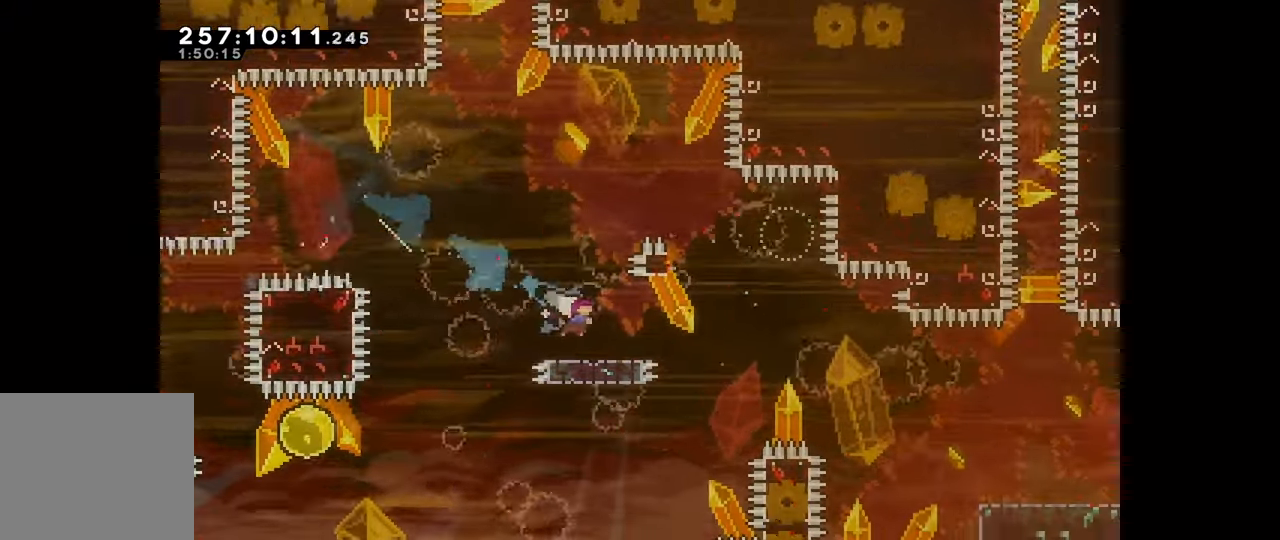
{"keys": ["dash", "down", "right"], "events": [[33, "dash", "up"], [117, "dash", "down"], [167, "jump", "up"]]}
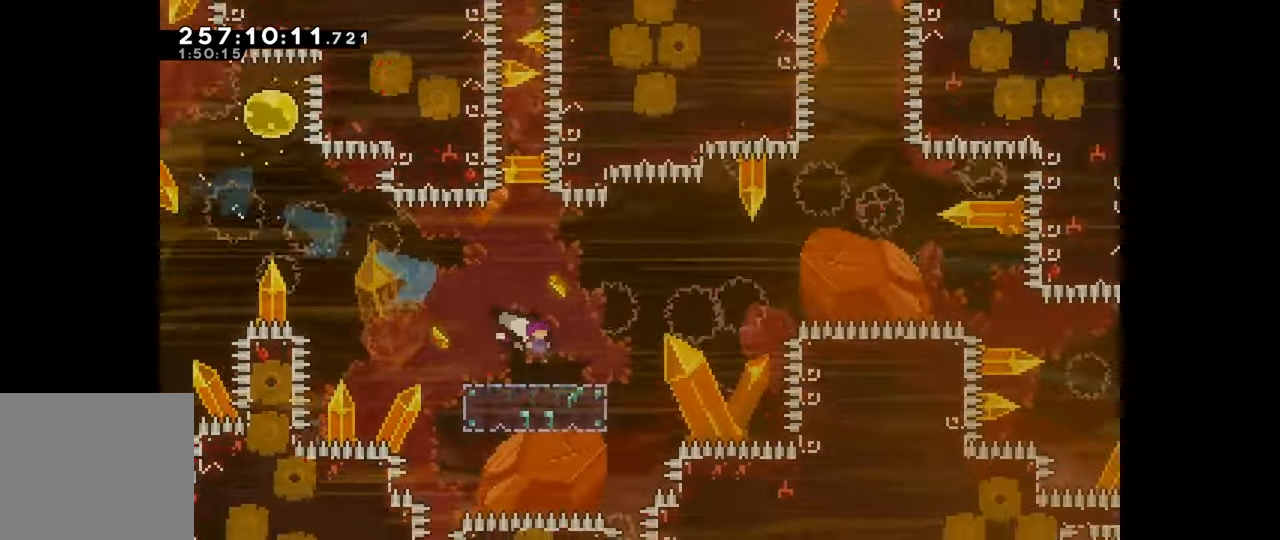
{"keys": [], "events": [[33, "jump", "down"], [67, "dash", "up"], [267, "jump", "up"], [283, "down", "up"], [317, "right", "up"]]}
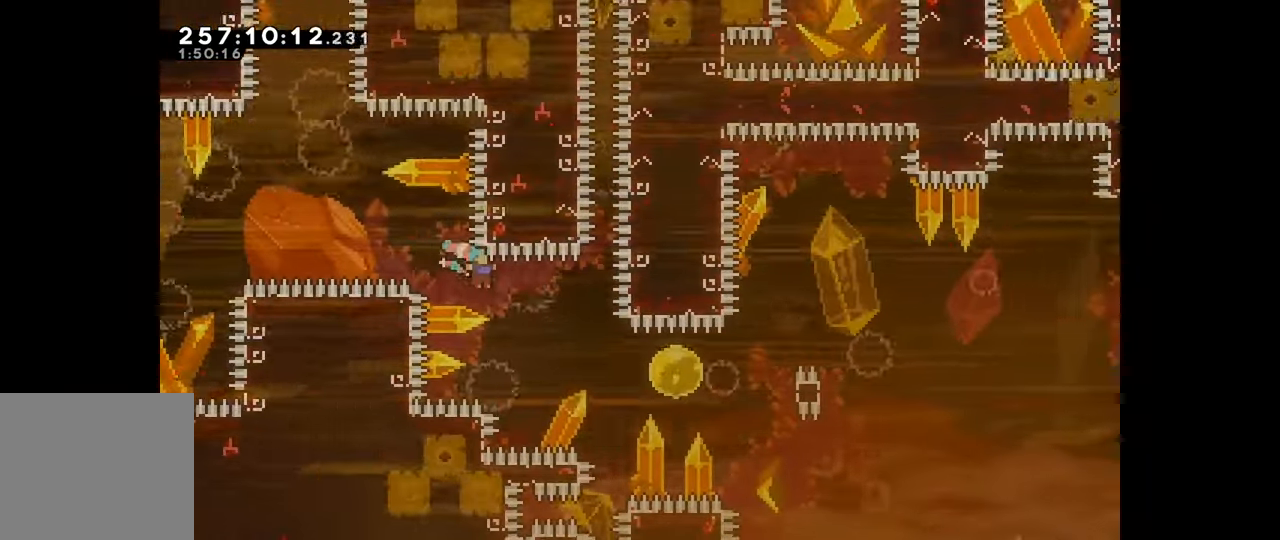
{"keys": ["dash", "grab", "right"], "events": [[83, "grab", "down"], [183, "right", "down"], [200, "dash", "down"], [333, "dash", "up"], [467, "dash", "down"]]}
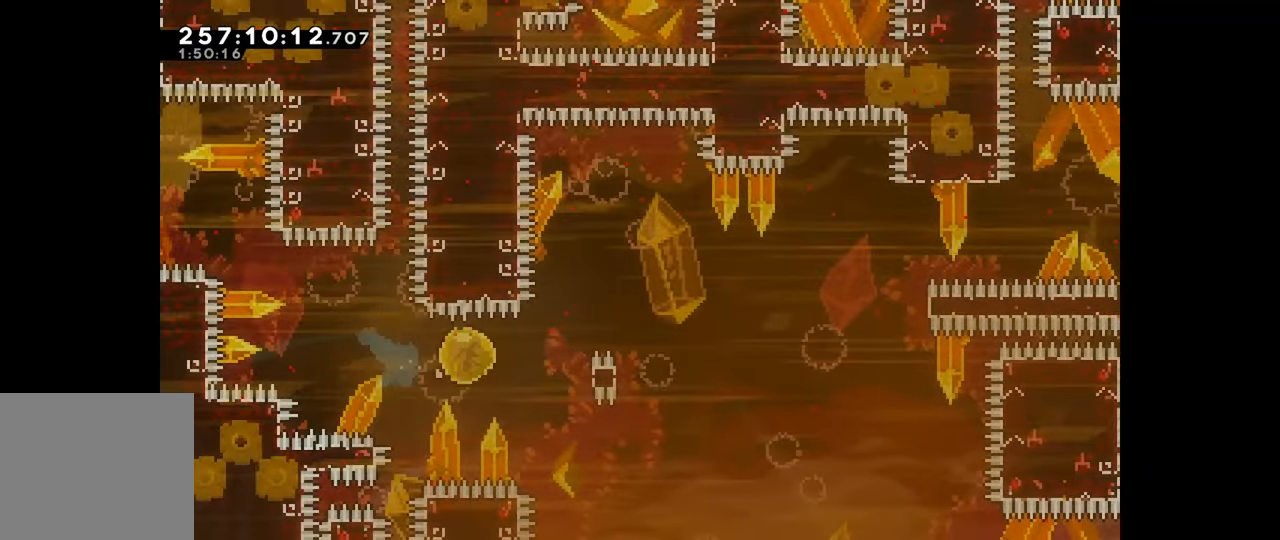
{"keys": ["grab", "right"], "events": [[117, "dash", "up"], [117, "jump", "down"], [483, "jump", "up"]]}
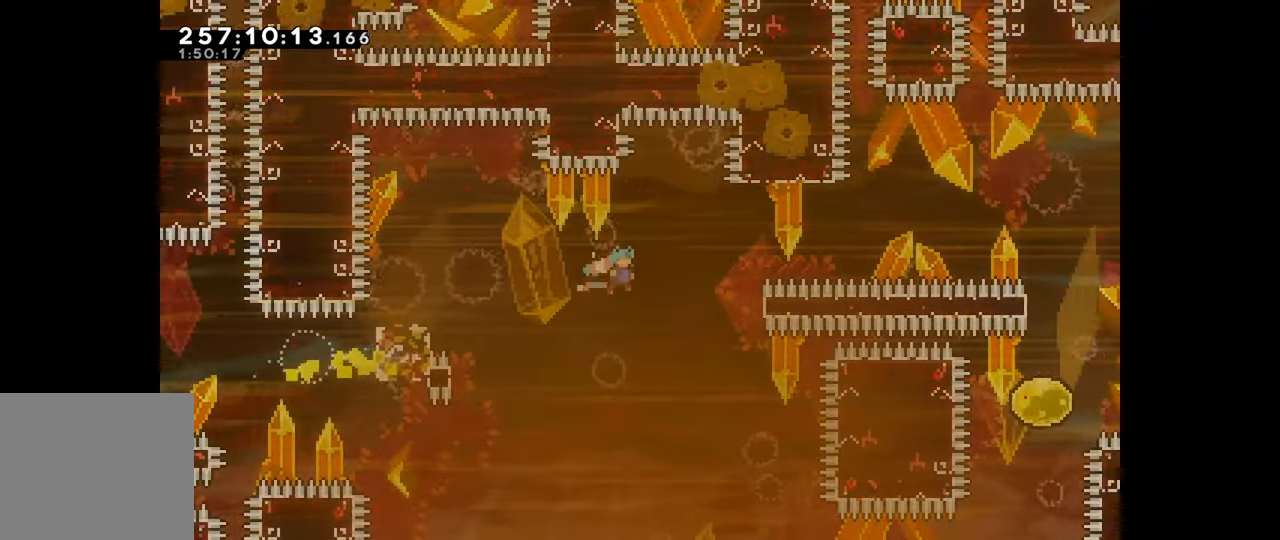
{"keys": ["grab", "jump", "right"], "events": [[17, "dash", "down"], [133, "jump", "down"], [183, "dash", "up"]]}
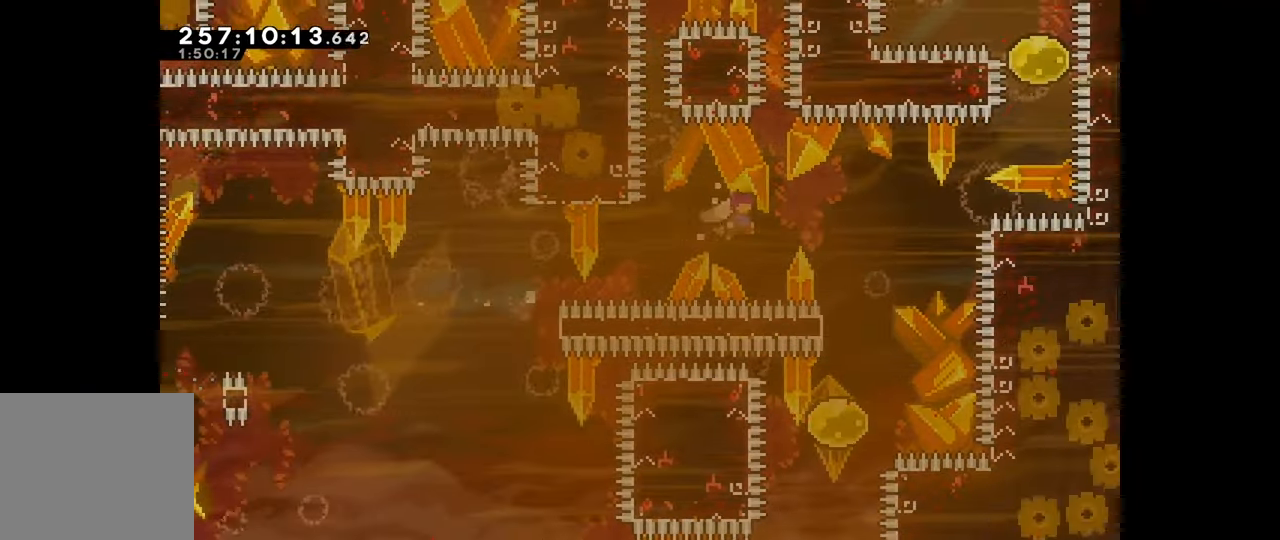
{"keys": ["left"], "events": [[150, "jump", "up"], [150, "right", "up"], [167, "left", "down"], [183, "grab", "up"]]}
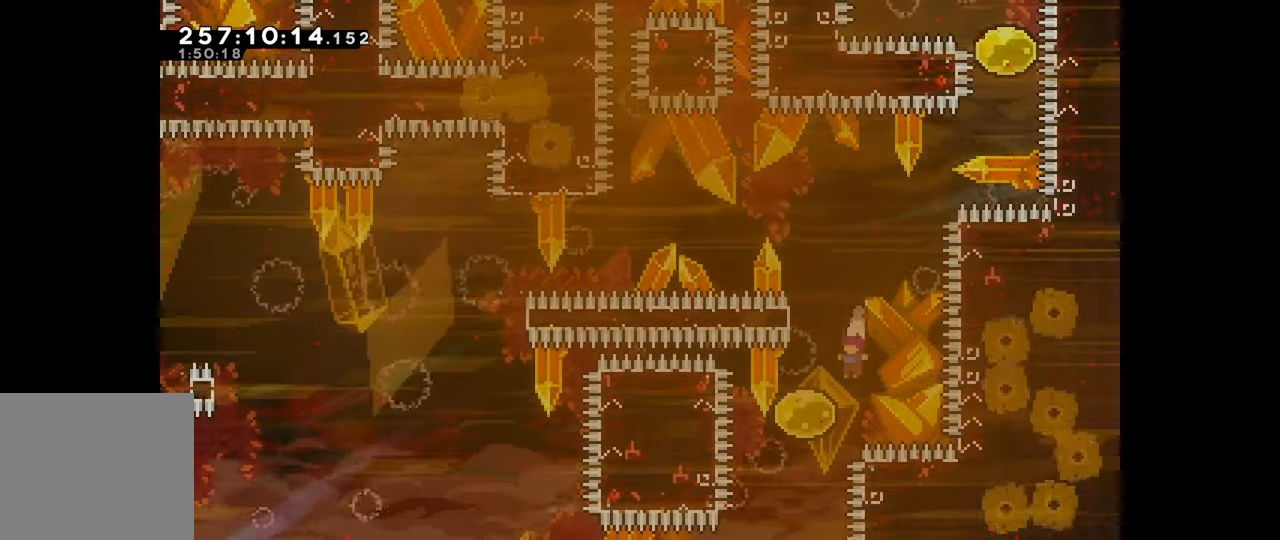
{"keys": ["jump", "right", "up"], "events": [[83, "up", "down"], [100, "left", "up"], [117, "dash", "down"], [317, "right", "down"], [333, "jump", "down"], [367, "dash", "up"]]}
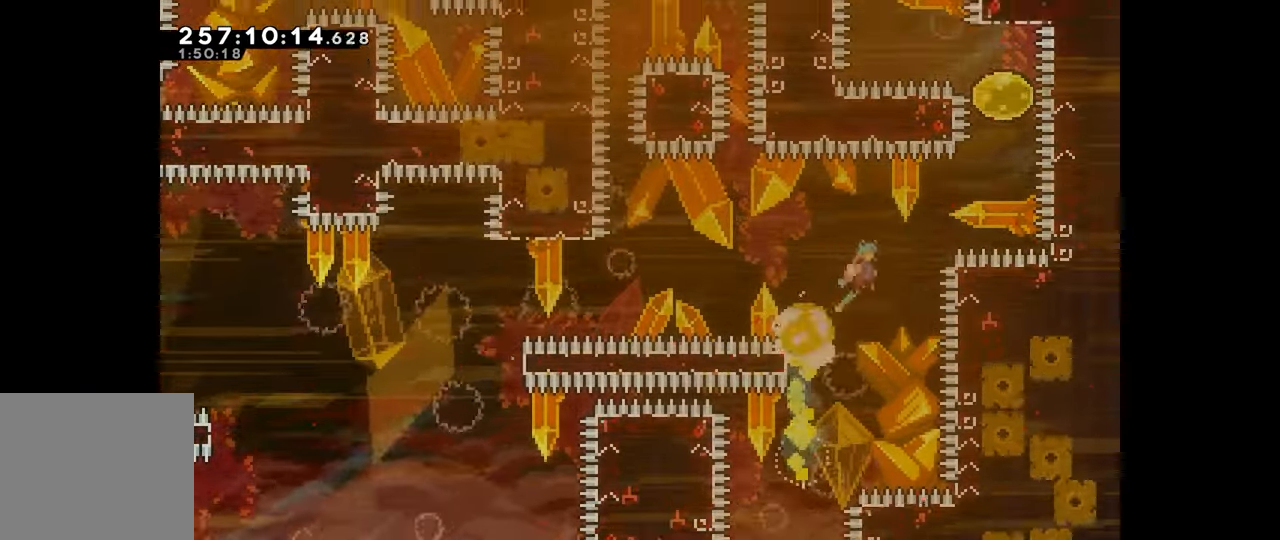
{"keys": ["dash", "up"], "events": [[317, "right", "up"], [367, "jump", "up"], [417, "dash", "down"]]}
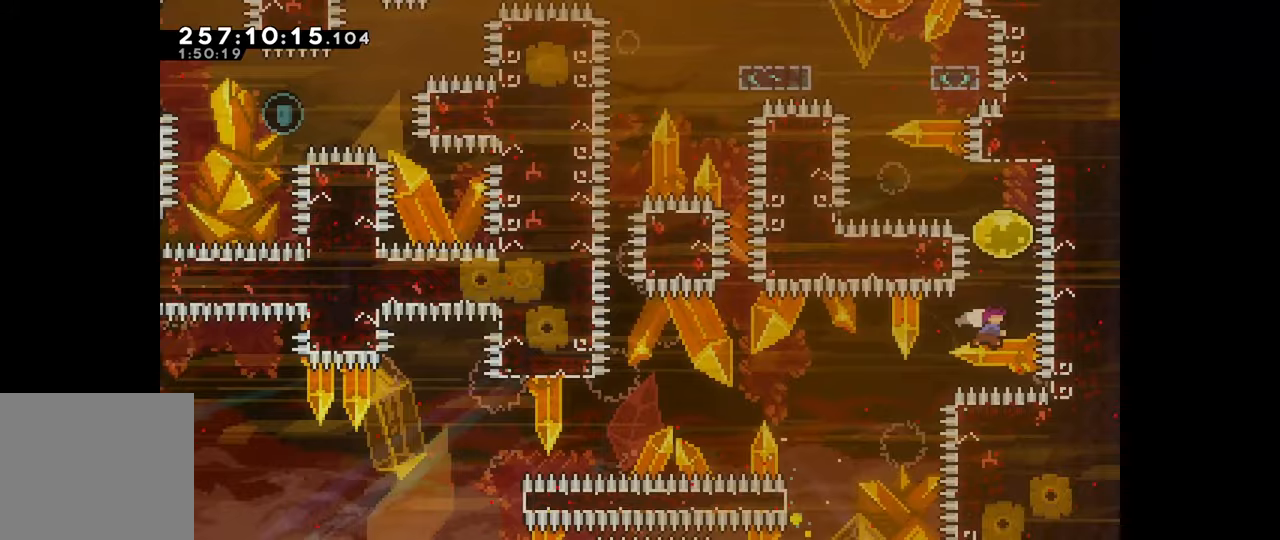
{"keys": ["dash", "up"], "events": [[117, "dash", "up"], [117, "left", "down"], [200, "dash", "down"], [367, "dash", "up"], [450, "left", "up"], [484, "dash", "down"]]}
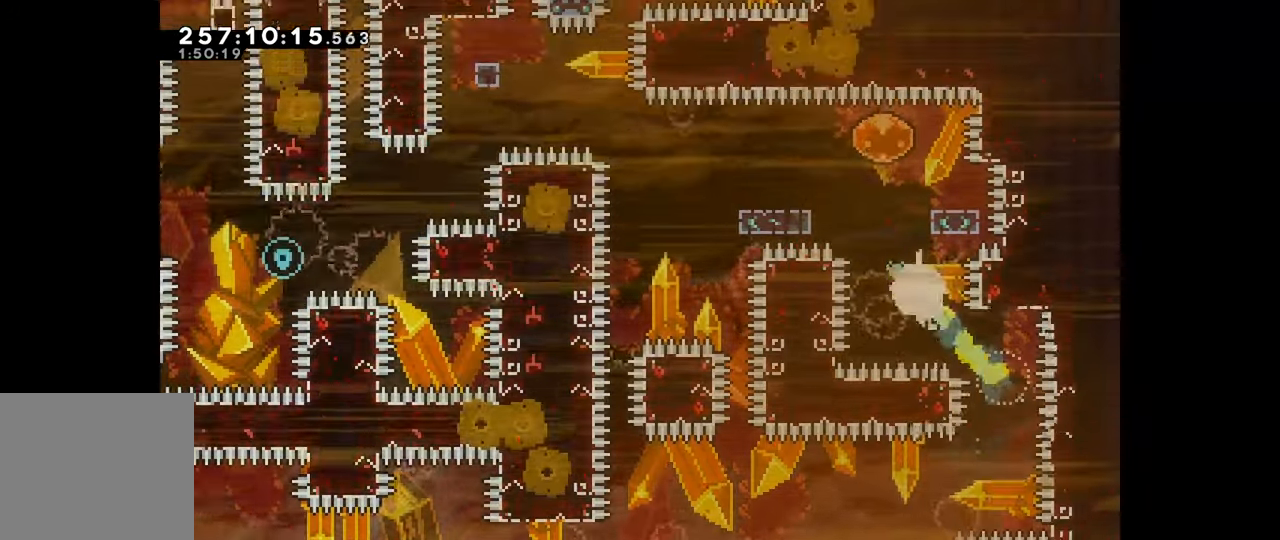
{"keys": ["down", "jump", "left"], "events": [[184, "dash", "up"], [284, "up", "up"], [317, "dash", "down"], [334, "down", "down"], [350, "right", "down"], [450, "jump", "down"], [467, "left", "down"], [484, "right", "up"], [500, "dash", "up"]]}
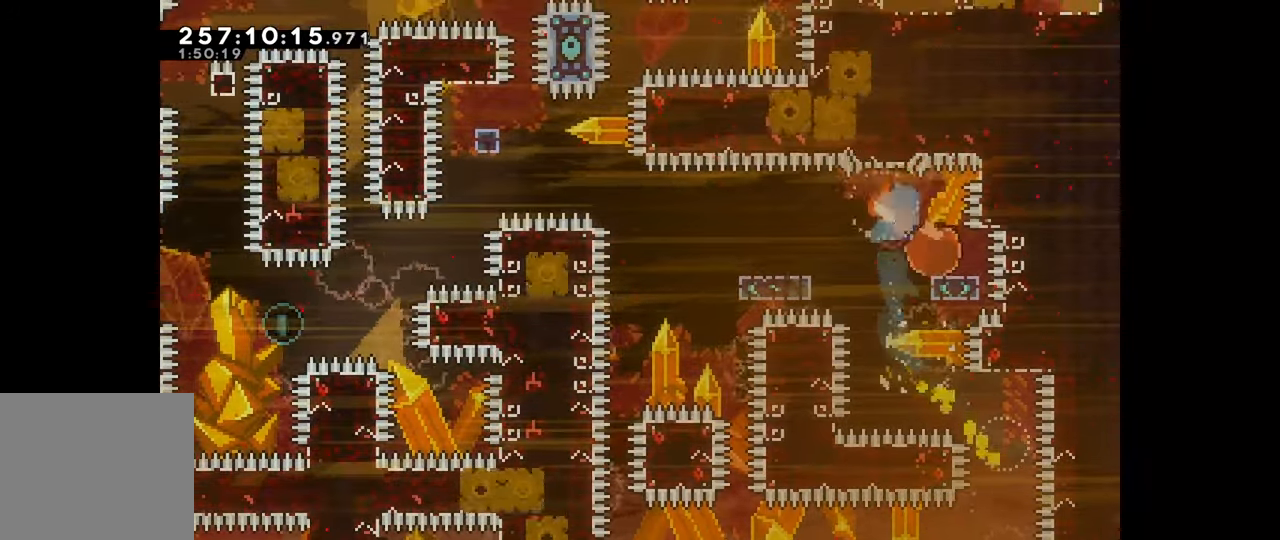
{"keys": ["dash", "down", "left"], "events": [[34, "jump", "up"], [184, "jump", "down"], [467, "dash", "down"], [467, "jump", "up"]]}
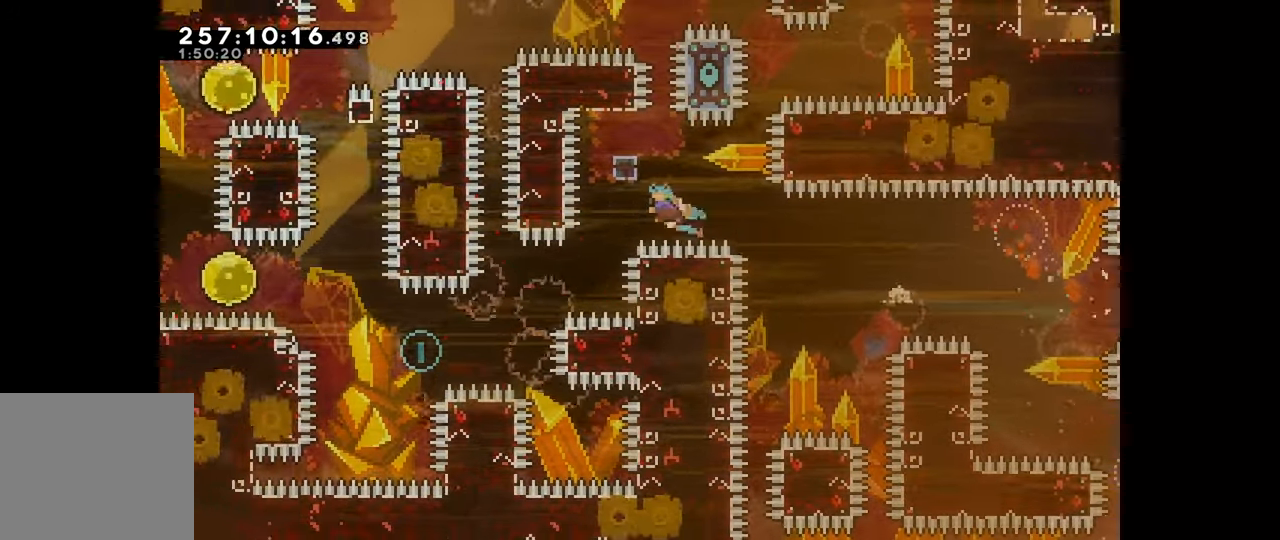
{"keys": ["dash", "left", "up"], "events": [[234, "dash", "up"], [250, "down", "up"], [367, "dash", "down"], [384, "up", "down"]]}
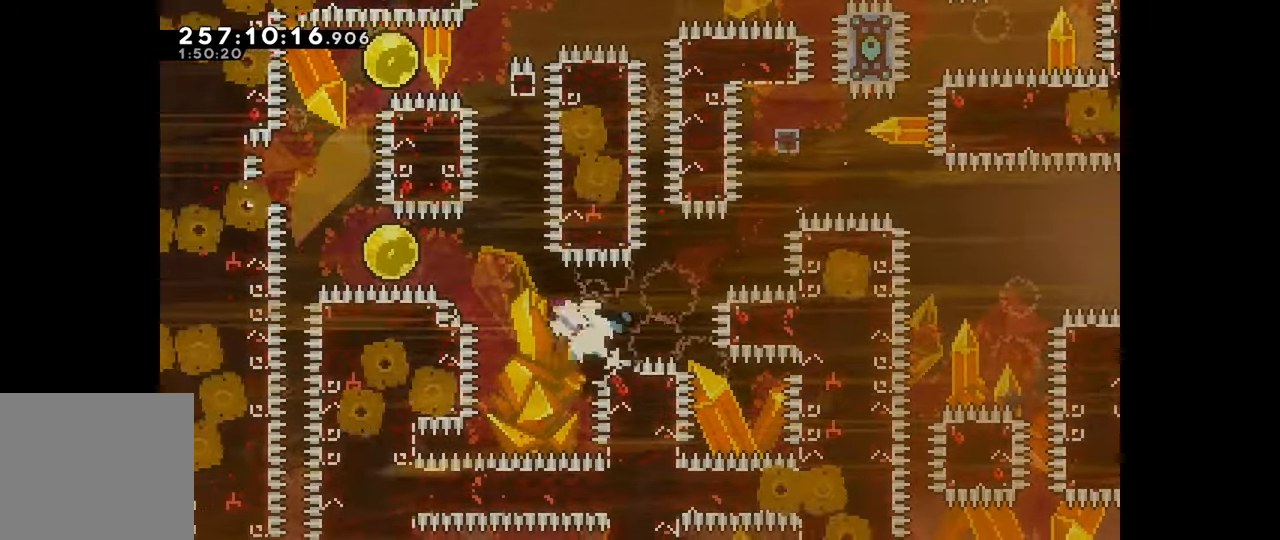
{"keys": ["dash", "left", "up"], "events": [[150, "dash", "up"], [400, "dash", "down"]]}
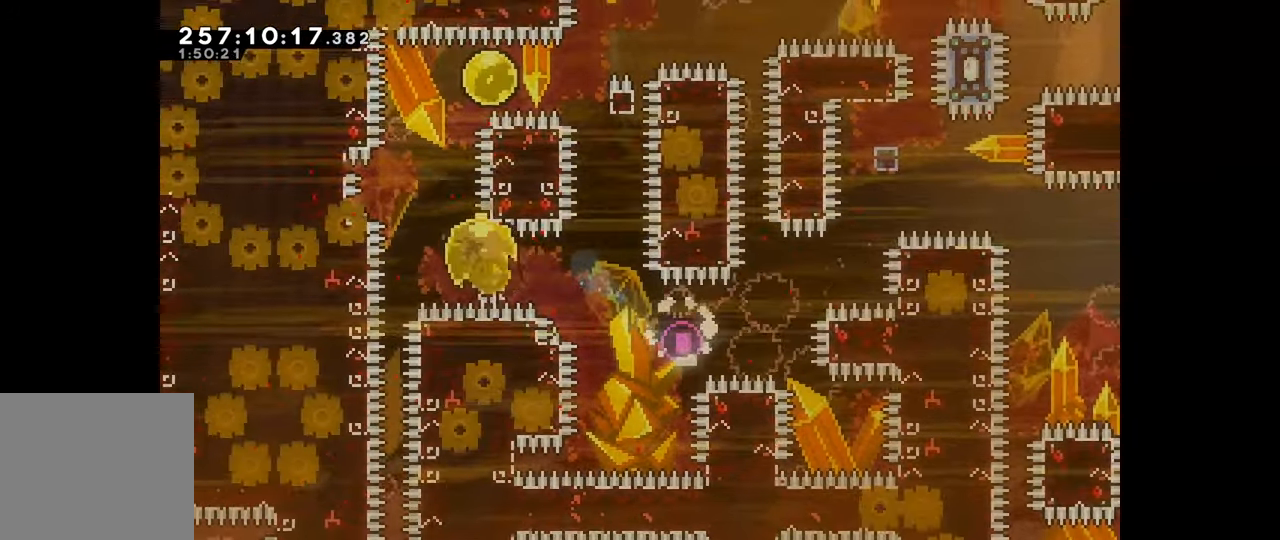
{"keys": ["grab", "right", "up"], "events": [[34, "grab", "down"], [100, "dash", "up"], [167, "left", "up"], [184, "right", "down"], [217, "dash", "down"], [400, "dash", "up"]]}
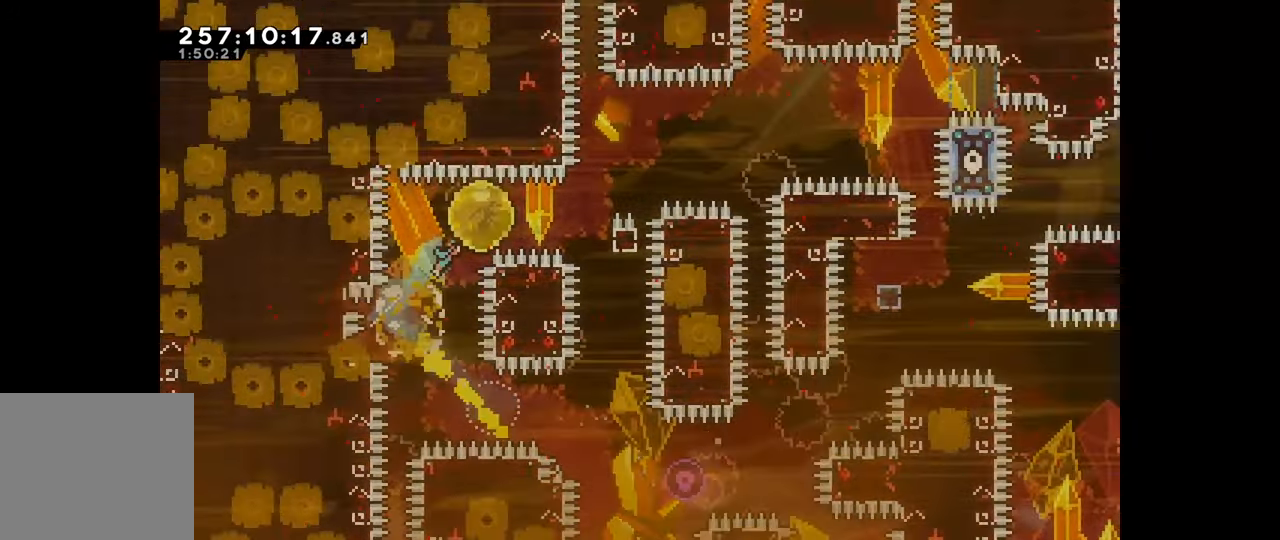
{"keys": ["grab", "jump", "right"], "events": [[17, "up", "up"], [84, "dash", "down"], [234, "dash", "up"], [284, "jump", "down"]]}
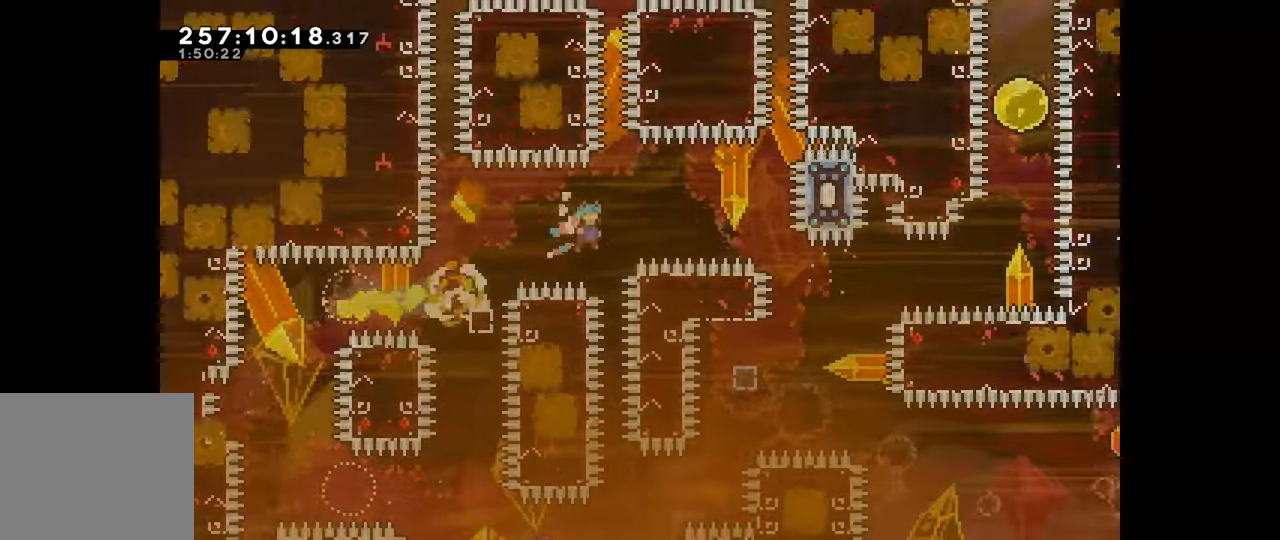
{"keys": ["left"], "events": [[267, "jump", "up"], [300, "right", "up"], [450, "grab", "up"], [484, "left", "down"]]}
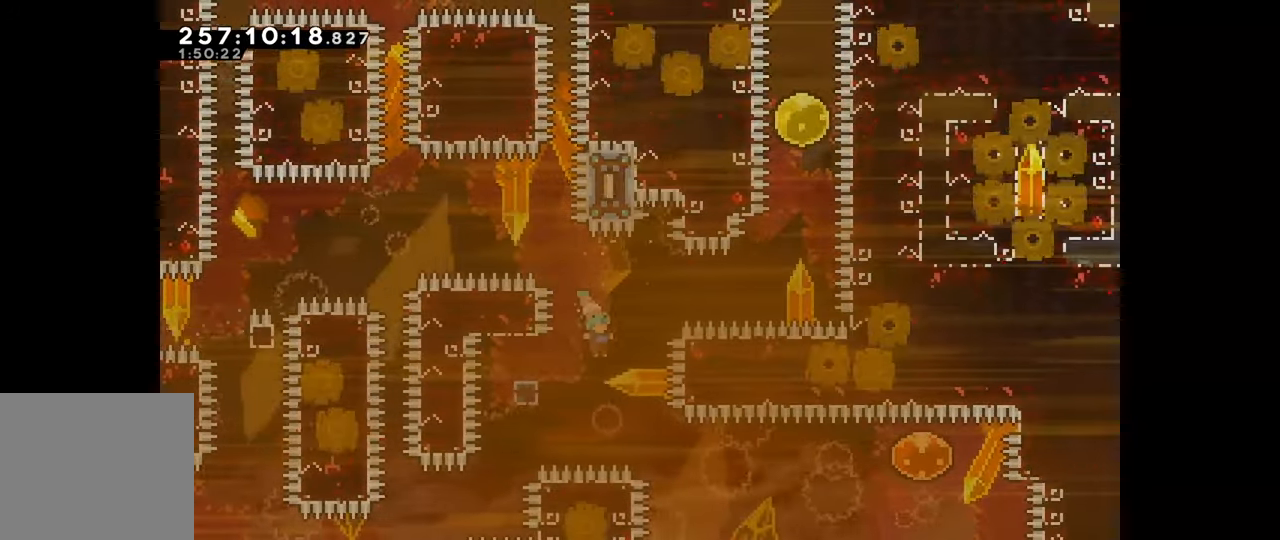
{"keys": ["jump", "right"], "events": [[17, "dash", "down"], [150, "right", "down"], [184, "left", "up"], [217, "jump", "down"], [250, "dash", "up"]]}
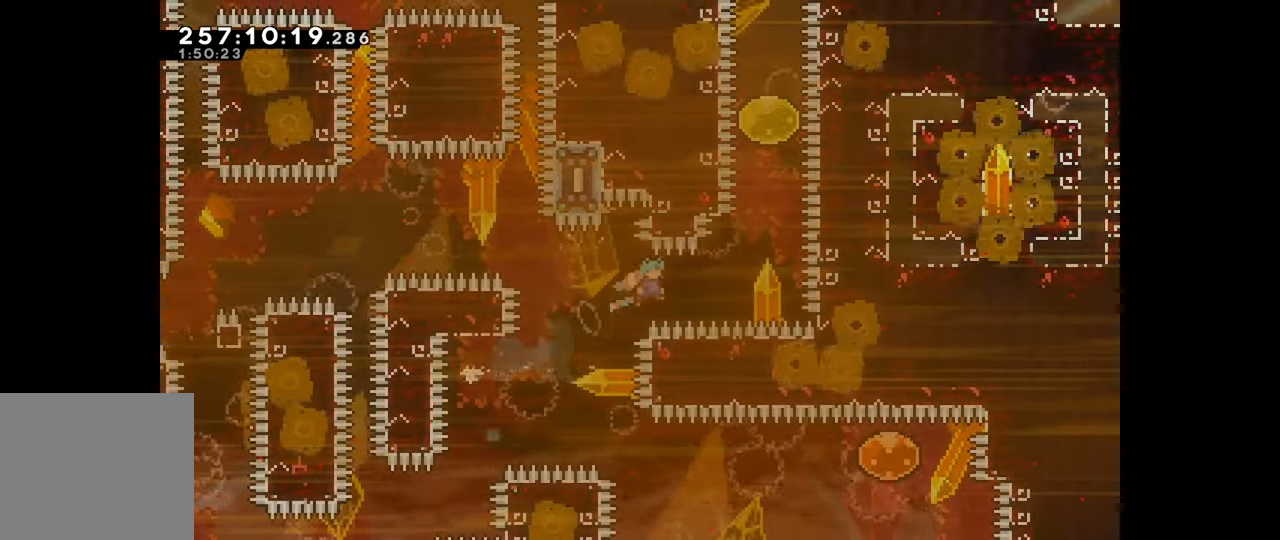
{"keys": ["up"], "events": [[200, "up", "down"], [234, "dash", "down"], [234, "jump", "up"], [250, "right", "up"], [417, "dash", "up"]]}
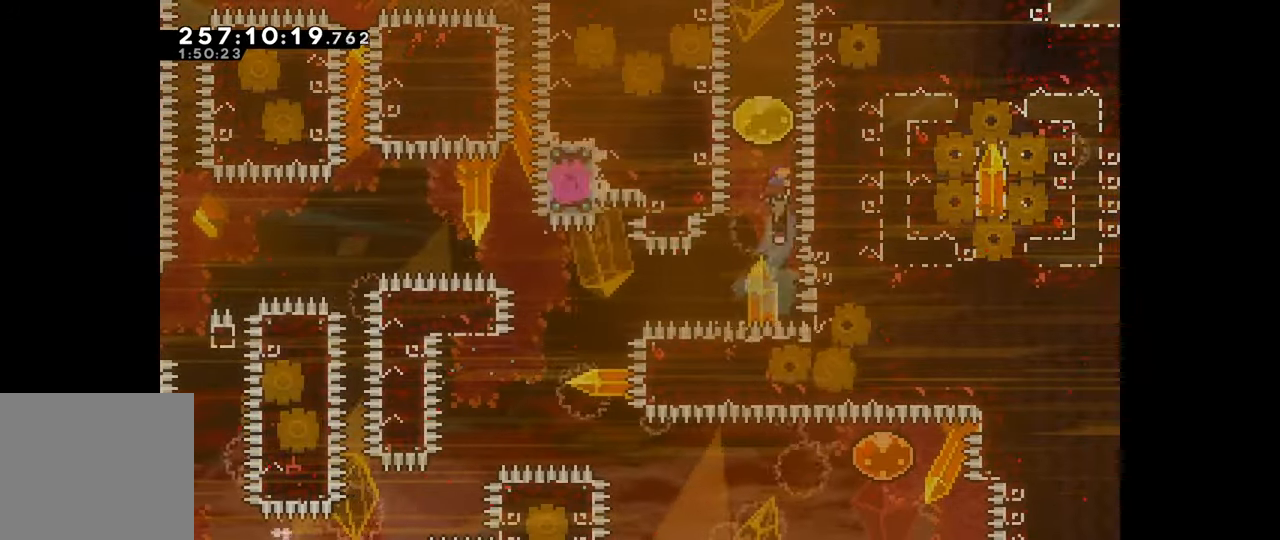
{"keys": ["up"], "events": [[50, "dash", "down"], [266, "dash", "up"]]}
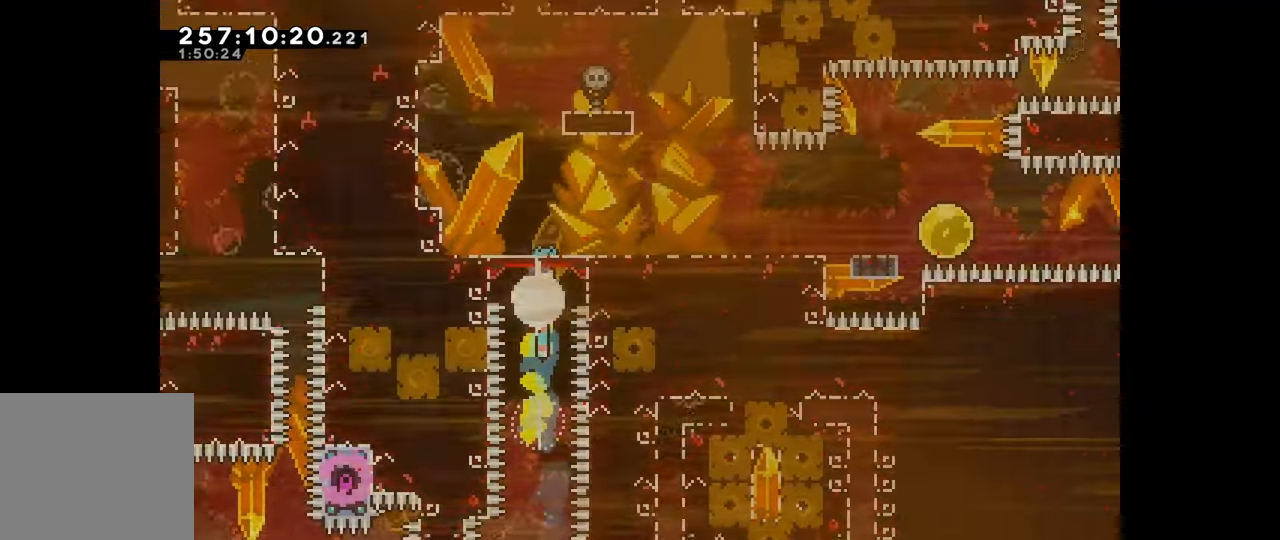
{"keys": [], "events": [[183, "up", "up"]]}
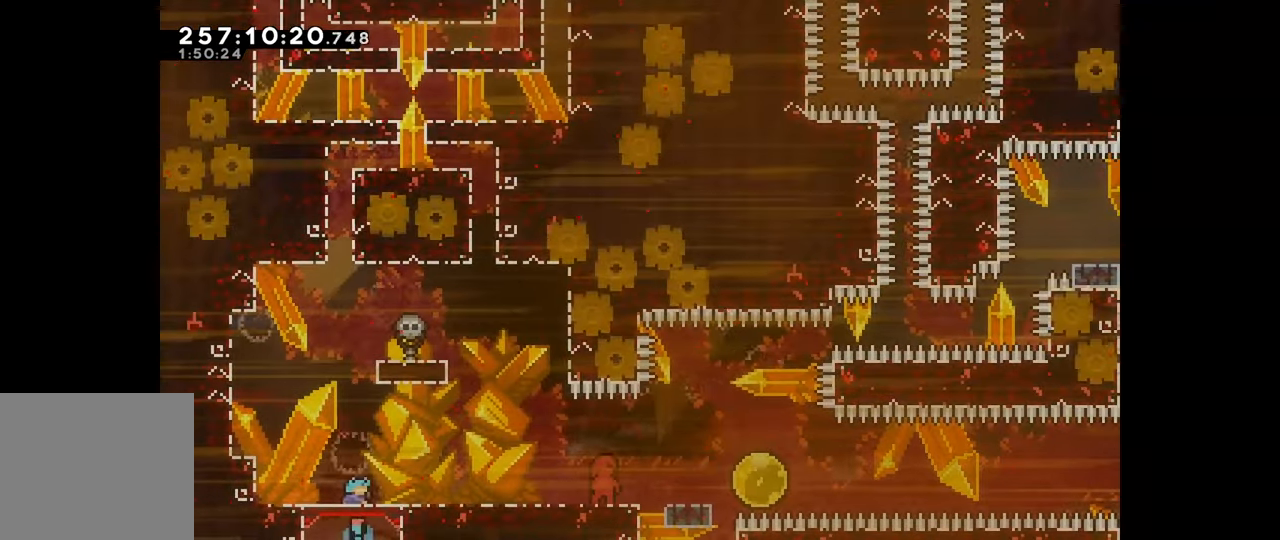
{"keys": ["down"], "events": [[183, "down", "down"], [233, "down", "up"], [333, "down", "down"], [383, "down", "up"], [466, "down", "down"]]}
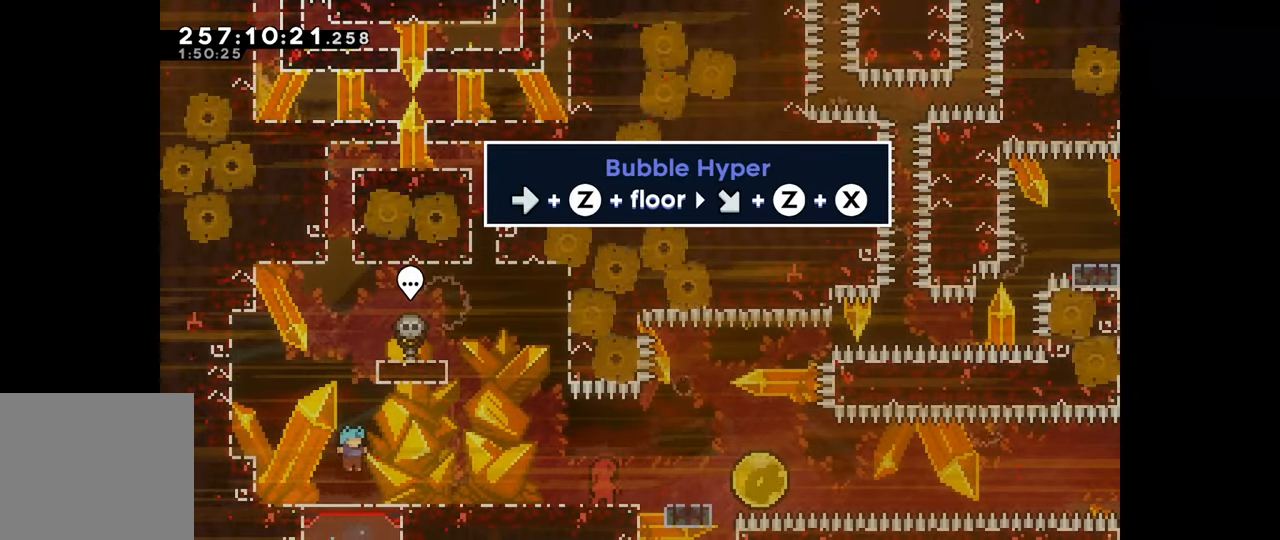
{"keys": [], "events": [[16, "down", "up"], [83, "down", "down"], [166, "down", "up"], [216, "down", "down"], [283, "down", "up"], [333, "down", "down"], [400, "down", "up"], [450, "down", "down"], [500, "down", "up"]]}
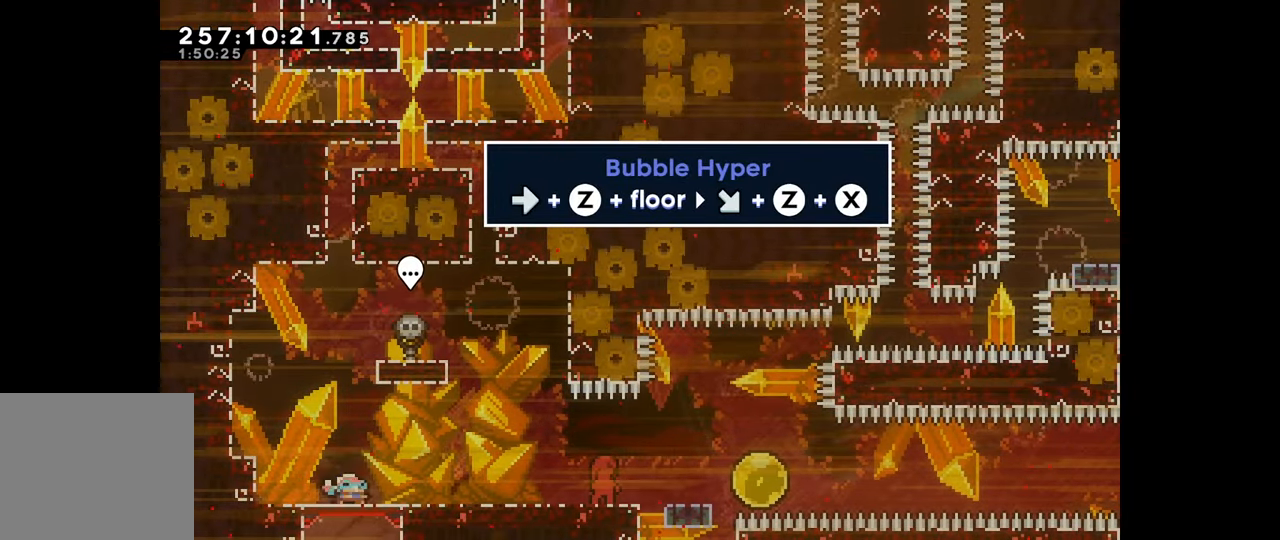
{"keys": ["down"], "events": [[50, "down", "down"], [133, "down", "up"], [183, "down", "down"], [250, "down", "up"], [300, "down", "down"], [350, "down", "up"], [383, "down", "down"], [433, "down", "up"], [500, "down", "down"]]}
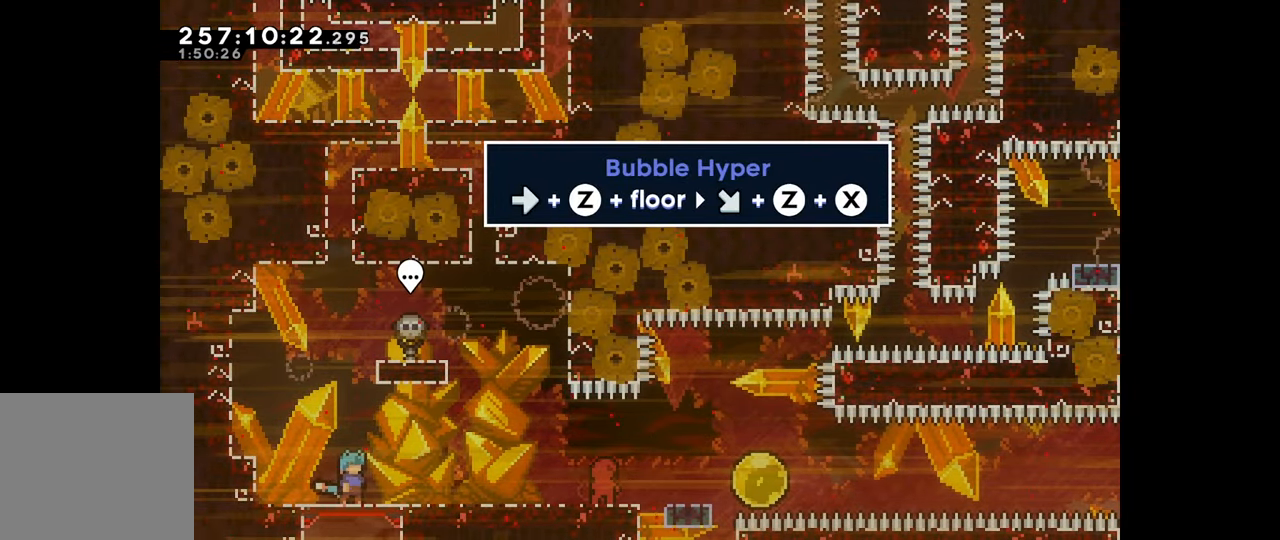
{"keys": [], "events": [[50, "down", "up"], [100, "down", "down"], [183, "down", "up"], [250, "down", "down"], [350, "down", "up"], [416, "down", "down"], [500, "down", "up"]]}
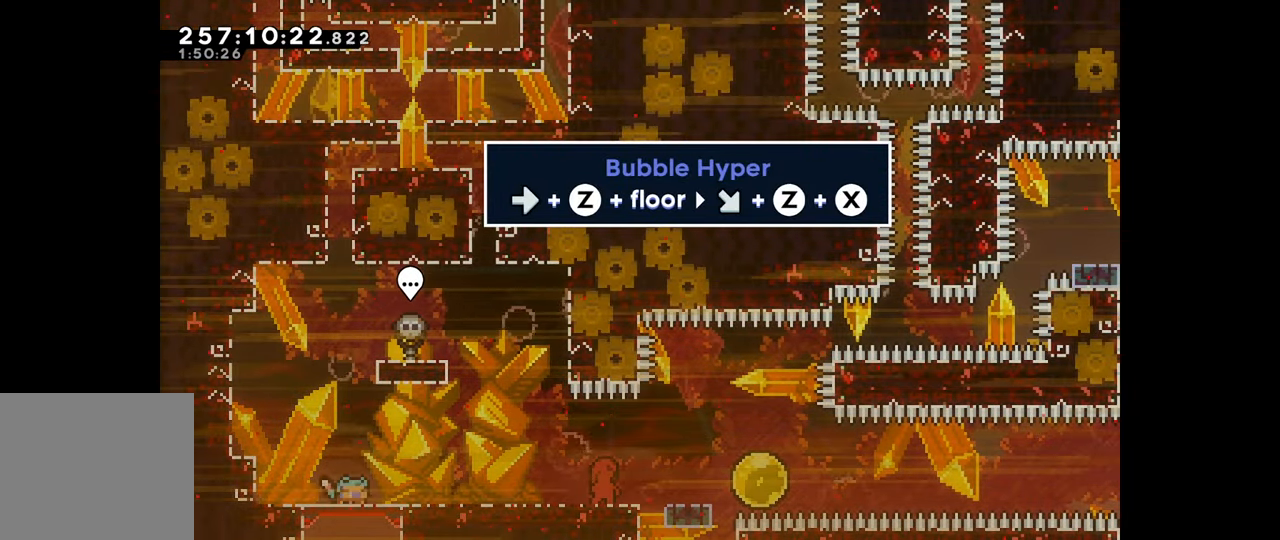
{"keys": [], "events": [[233, "down", "down"], [316, "down", "up"], [400, "down", "down"], [500, "down", "up"]]}
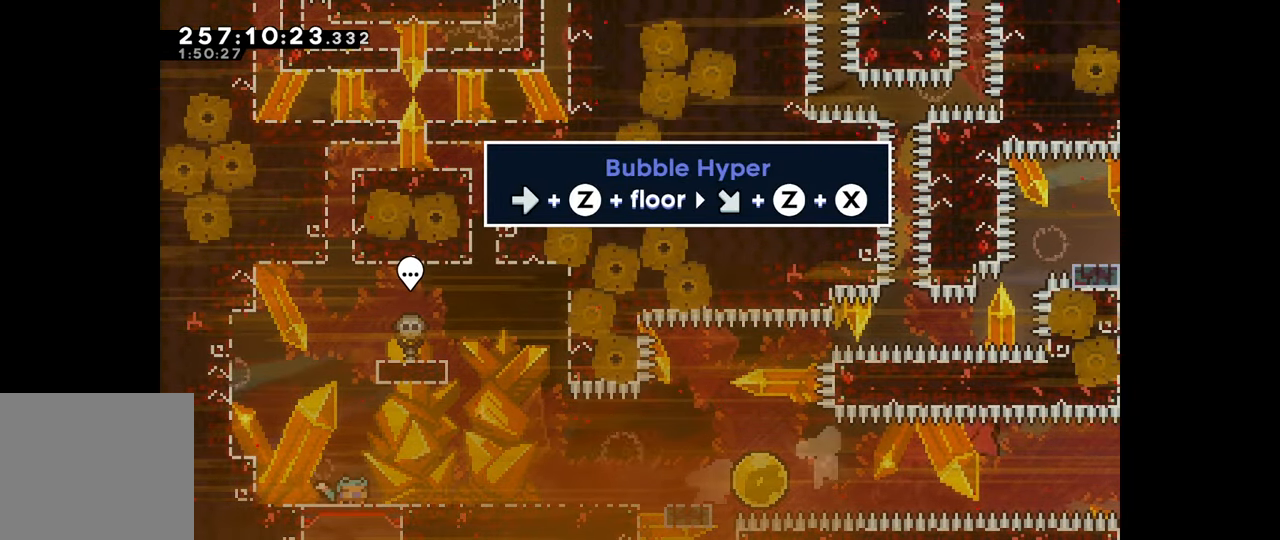
{"keys": ["down"], "events": [[66, "down", "down"], [183, "down", "up"], [266, "down", "down"], [350, "down", "up"], [416, "down", "down"]]}
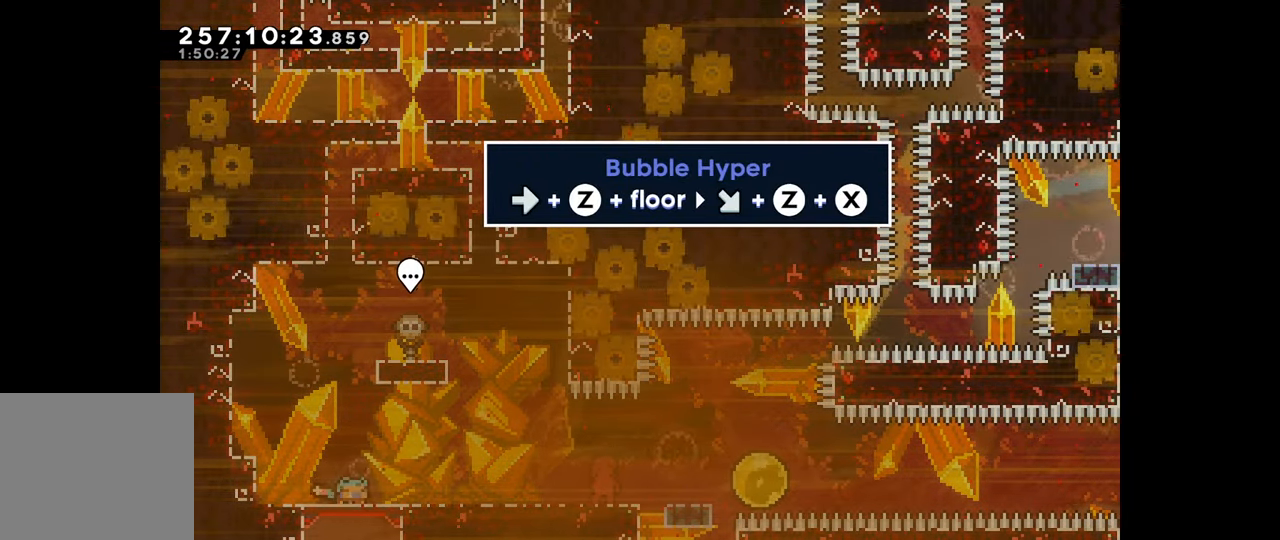
{"keys": ["down"], "events": [[16, "down", "up"], [100, "down", "down"], [183, "down", "up"], [266, "down", "down"], [383, "down", "up"], [466, "down", "down"]]}
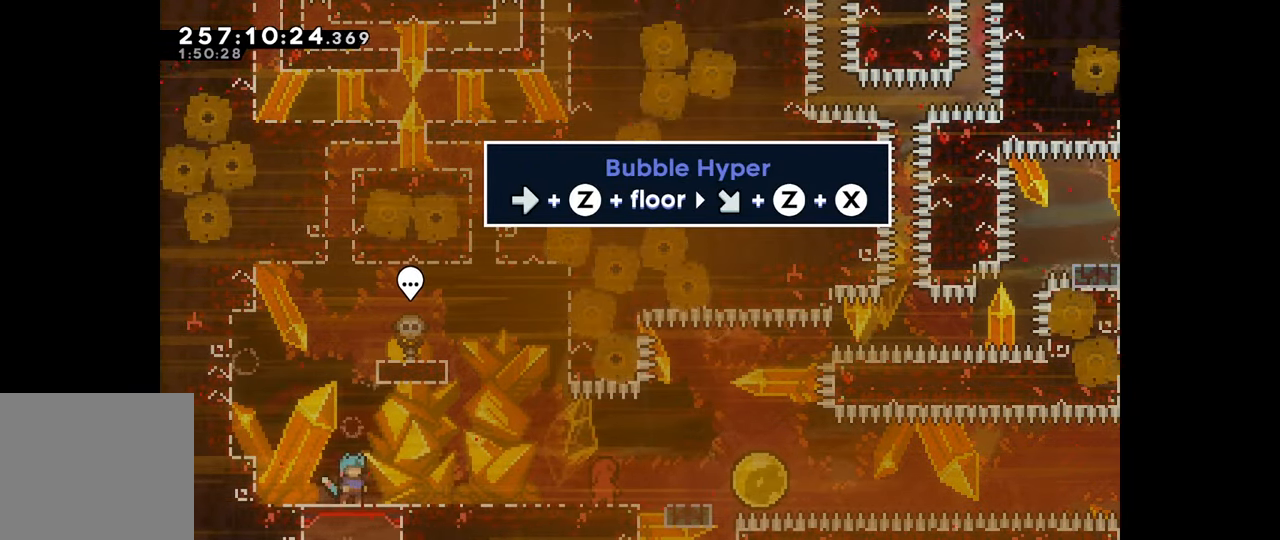
{"keys": [], "events": [[66, "down", "up"], [166, "down", "down"], [266, "down", "up"], [333, "down", "down"], [450, "down", "up"]]}
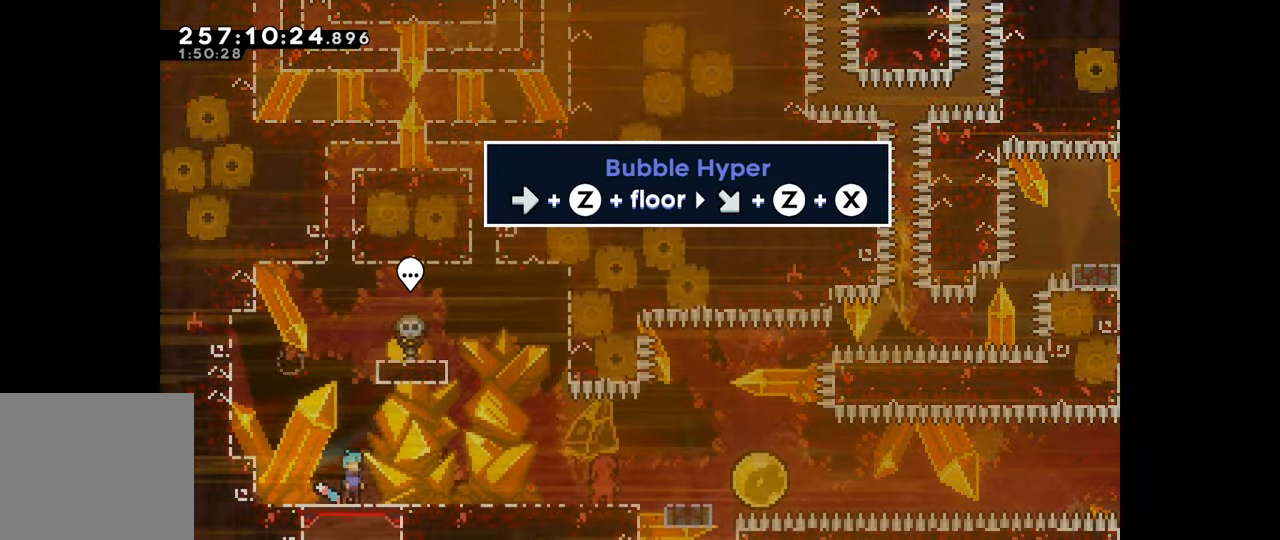
{"keys": [], "events": [[16, "down", "down"], [133, "down", "up"], [217, "down", "down"], [333, "down", "up"]]}
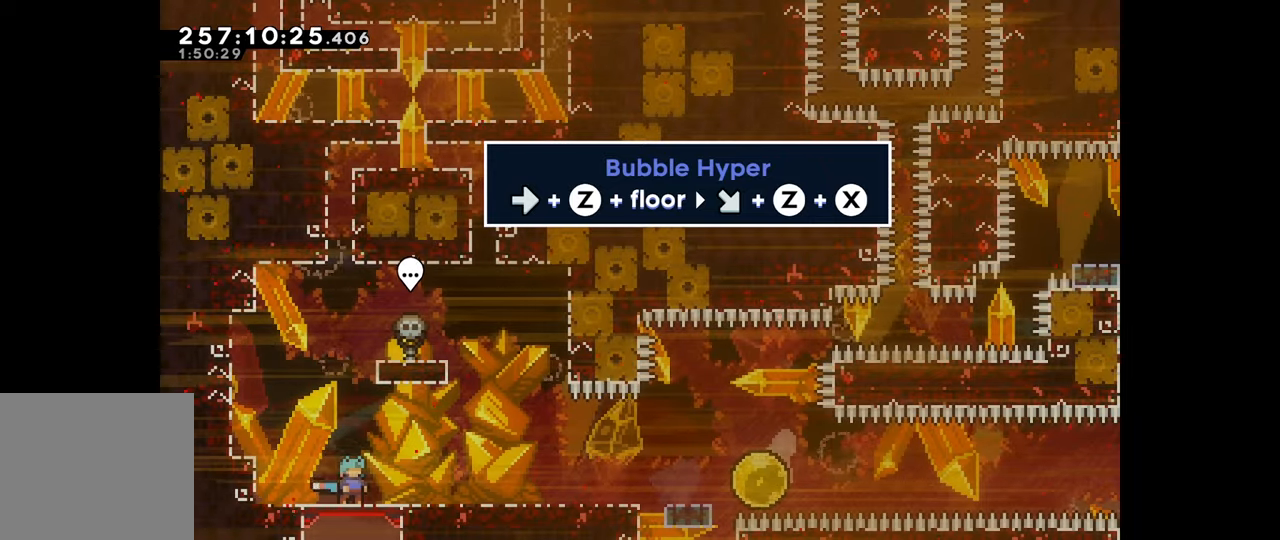
{"keys": [], "events": []}